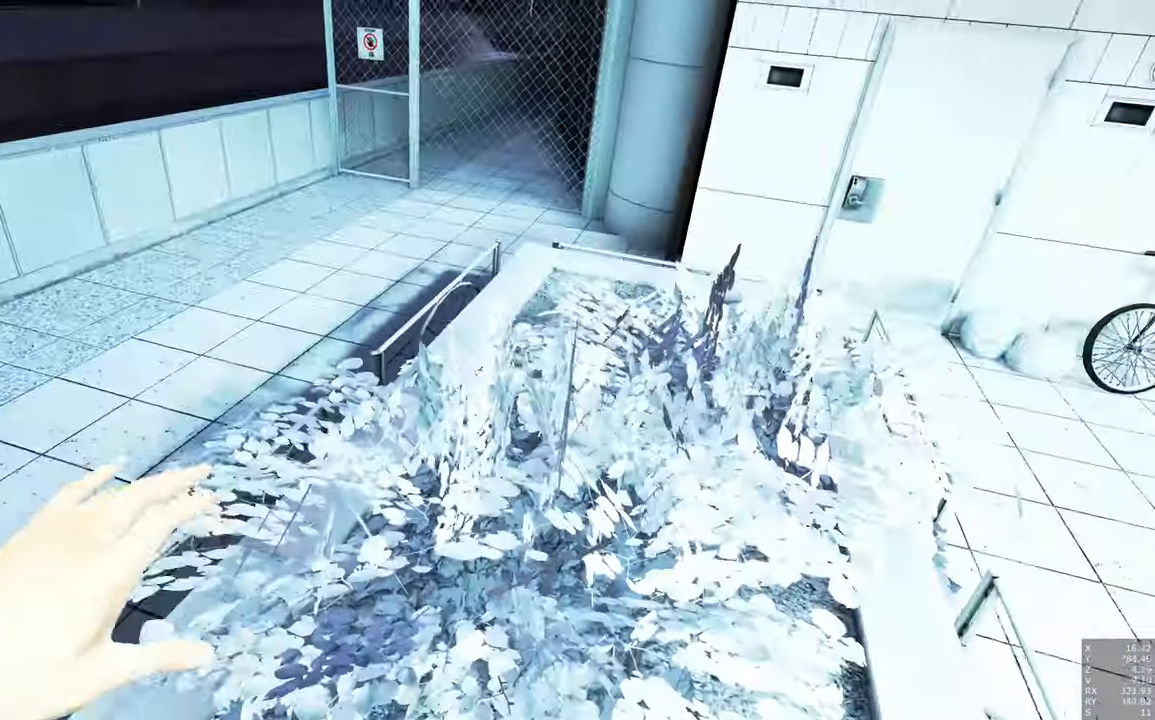
Gameplay with keyboard and mouse; each line is a JSON object with the keys and mouse buttons held at the frame after it. "events" lists presses ("down") and releases ("up") of "a", "c", "ctrl", "d", "e", "escape", "f", "q", "s", "shift", "space", "tab", "w", "z", "mouse_left" and "mouse_right" between this image and that frame as [ms after this image, input, new state], when the widget could be followed in between. "mouse_left", "mouse_right" = the "left", "right" buttons of the "mouse" list. No other keys are recorded. Mouse movement is not recorded.
{"keys": ["a", "w"], "mouse": [], "events": [[100, "w", "down"]]}
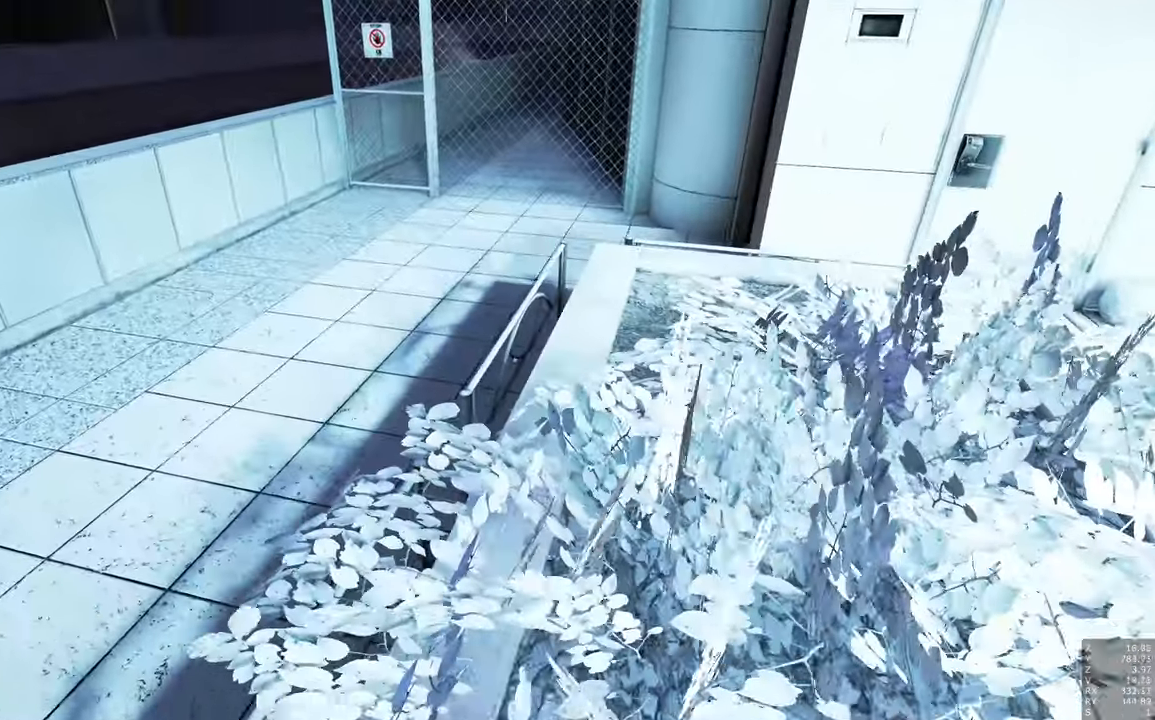
{"keys": ["a"], "mouse": [], "events": [[250, "w", "up"]]}
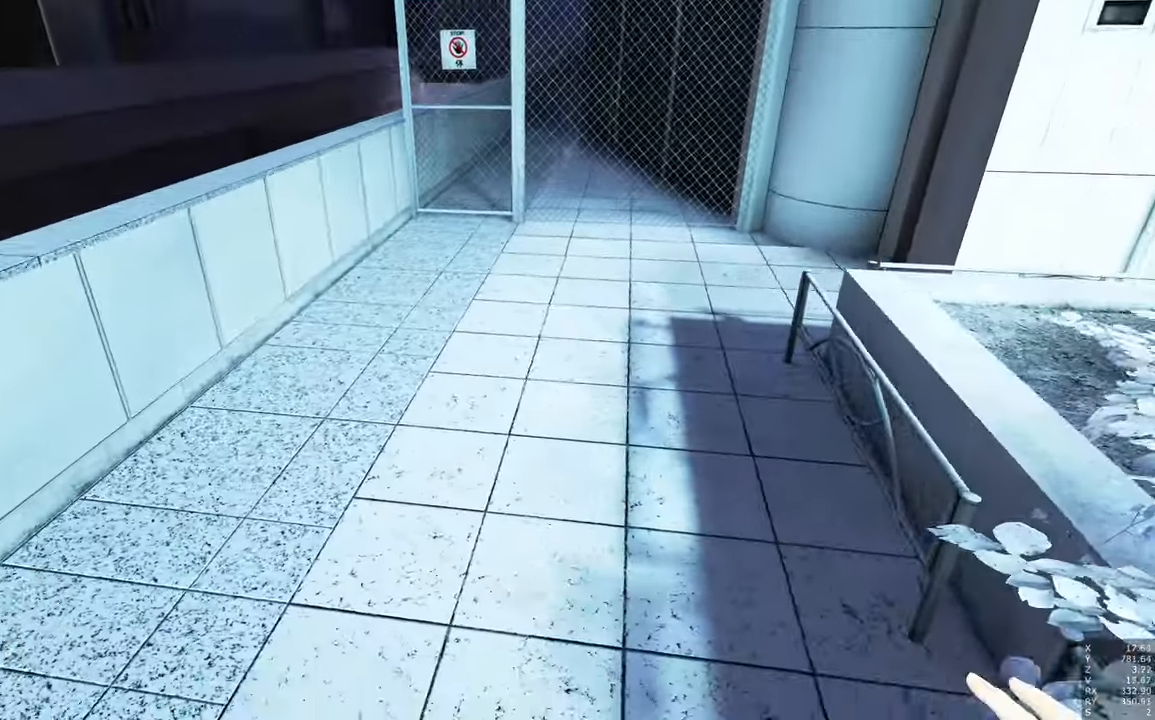
{"keys": [], "mouse": [], "events": [[317, "a", "up"]]}
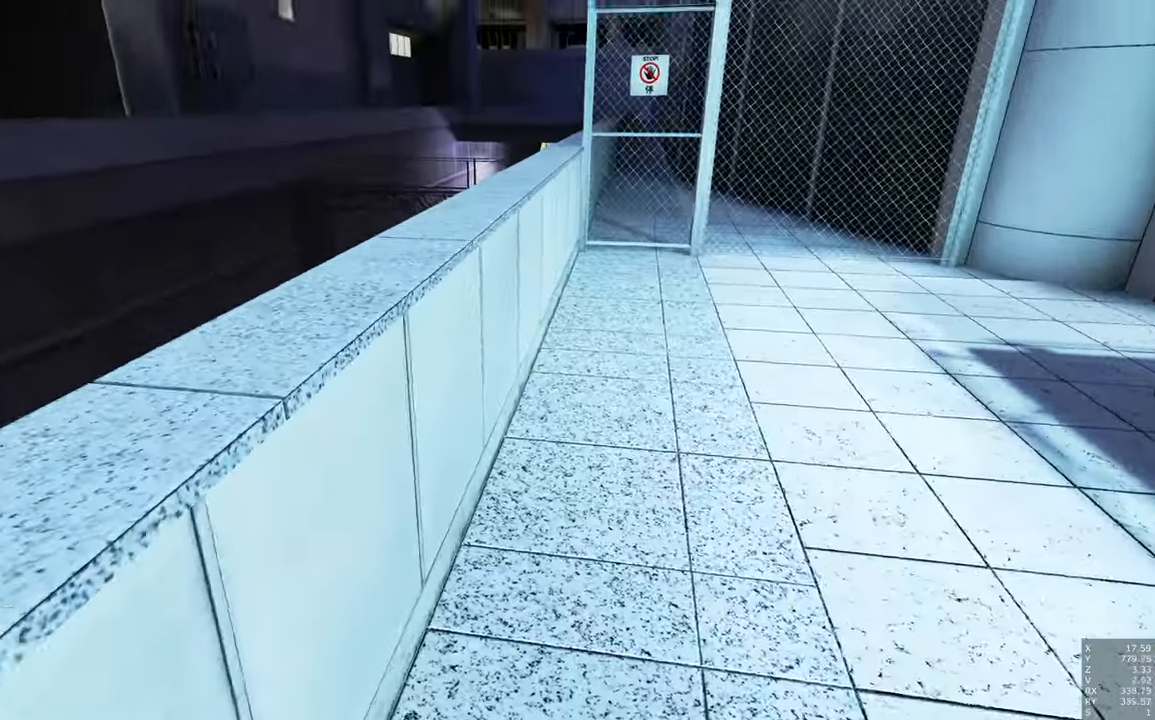
{"keys": [], "mouse": [], "events": []}
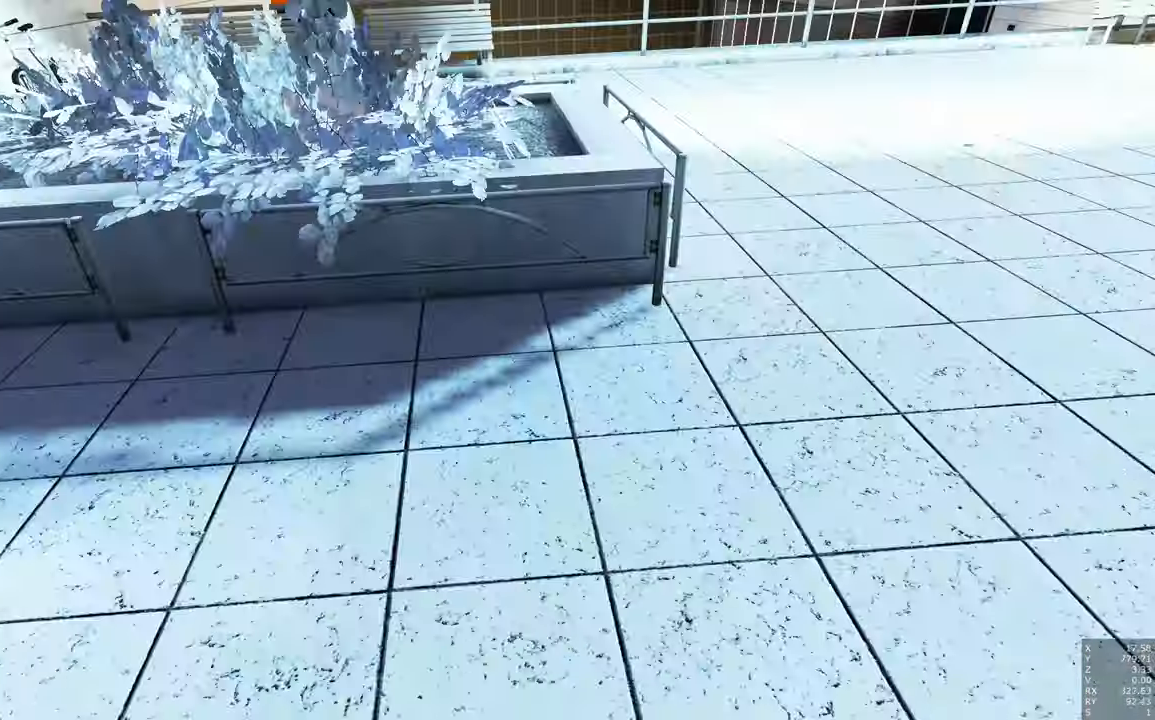
{"keys": [], "mouse": [], "events": [[250, "s", "down"], [384, "s", "up"]]}
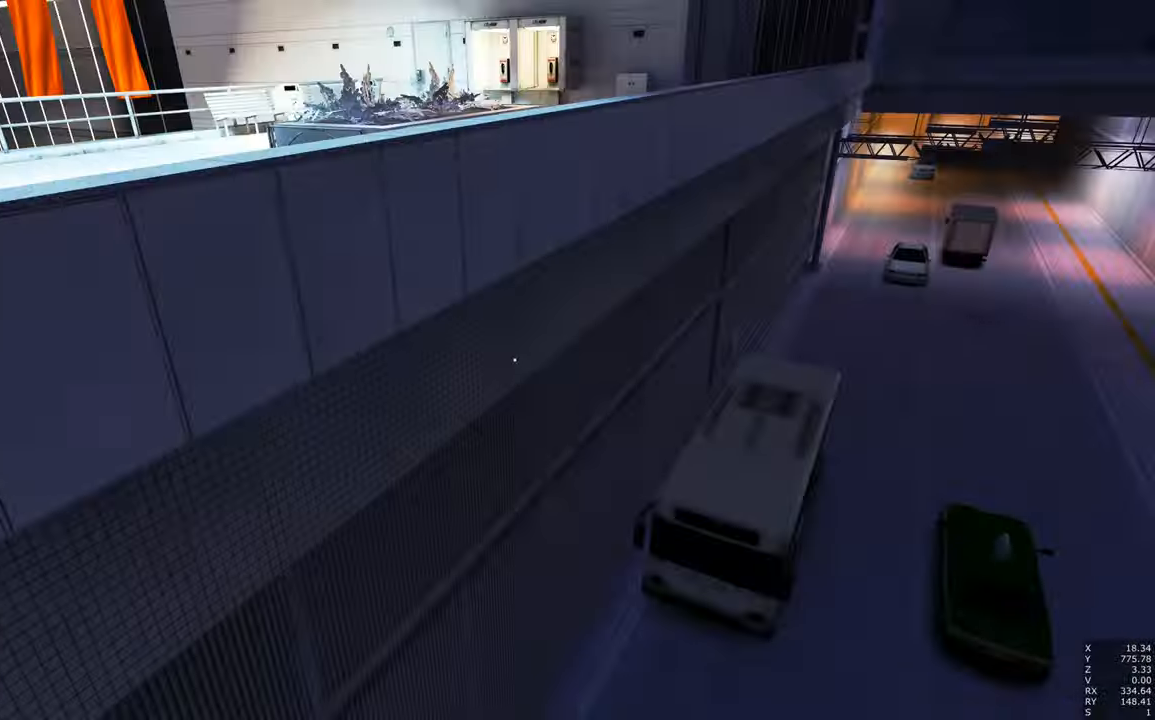
{"keys": [], "mouse": [], "events": []}
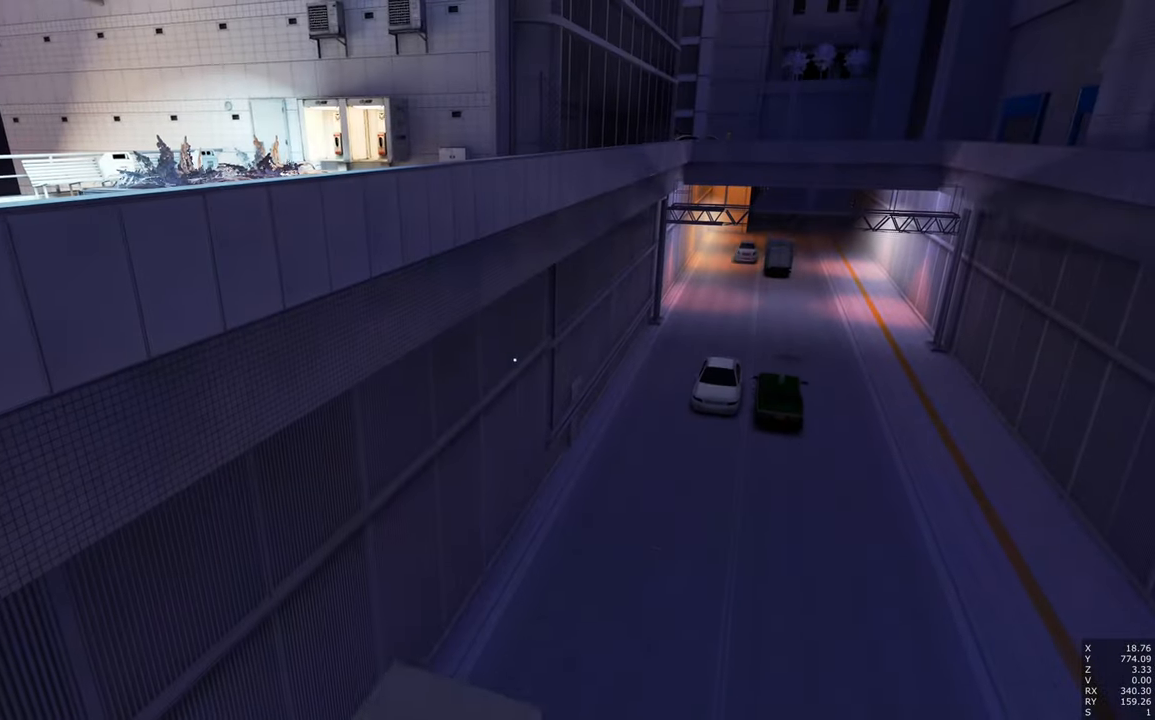
{"keys": ["space"], "mouse": [], "events": [[467, "space", "down"]]}
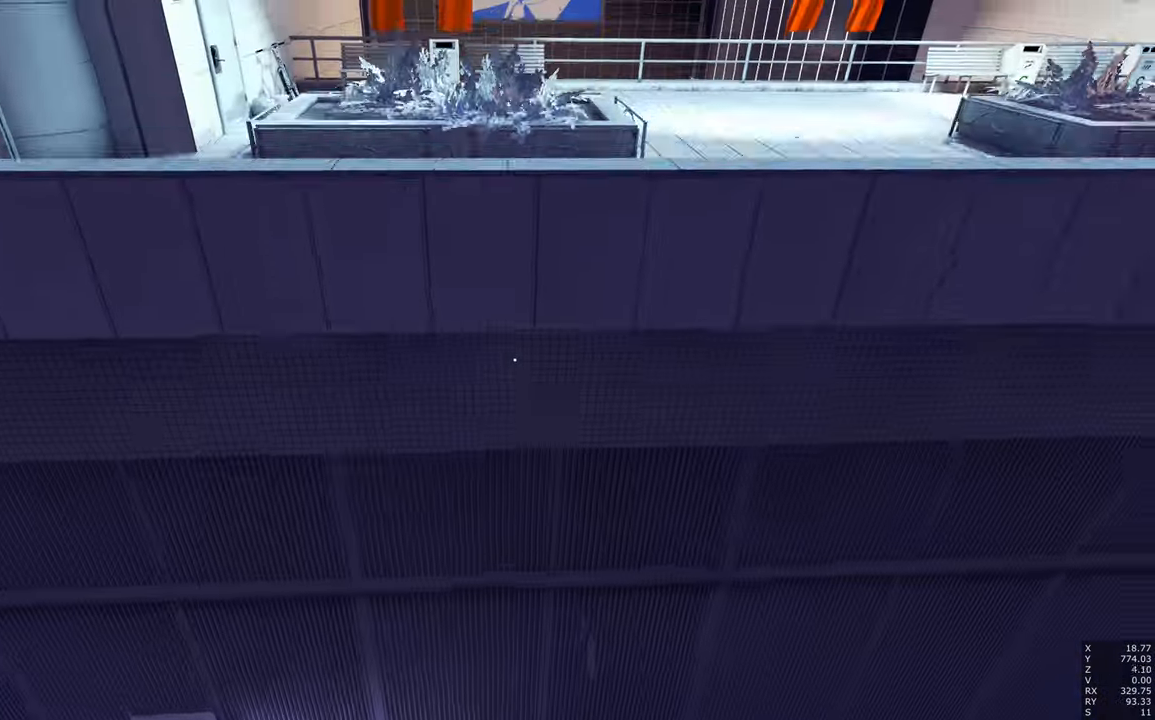
{"keys": [], "mouse": [], "events": [[50, "space", "up"], [250, "w", "down"], [350, "w", "up"]]}
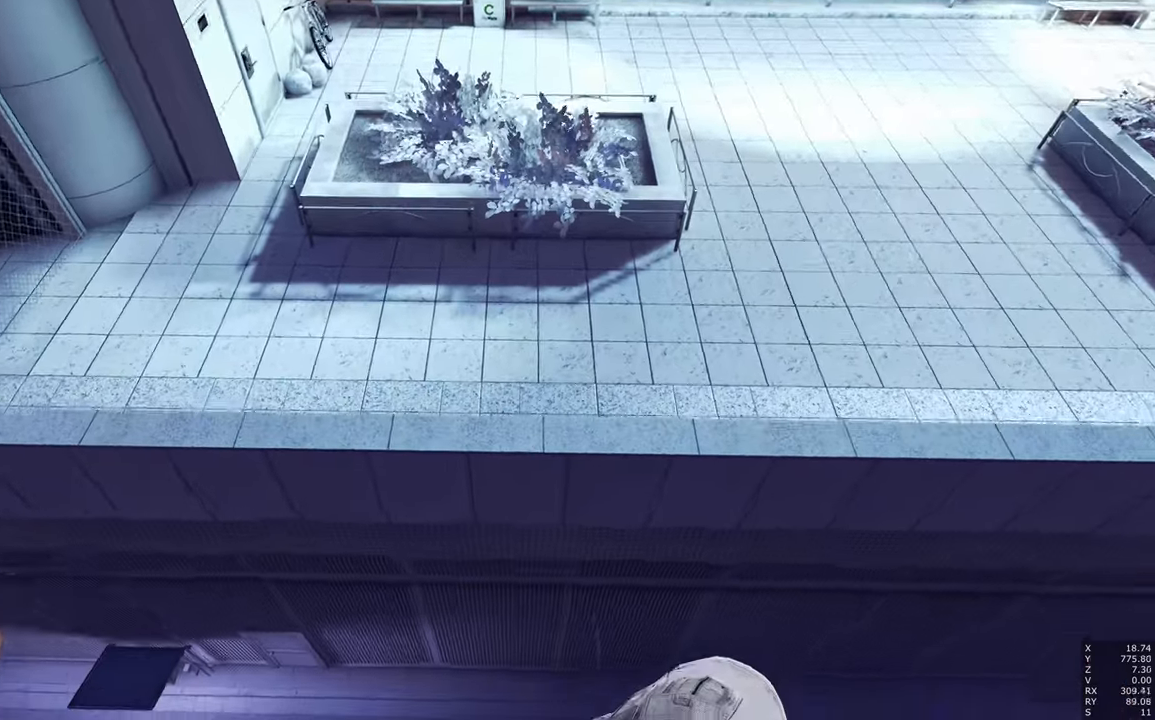
{"keys": [], "mouse": [], "events": [[183, "w", "down"], [216, "w", "up"]]}
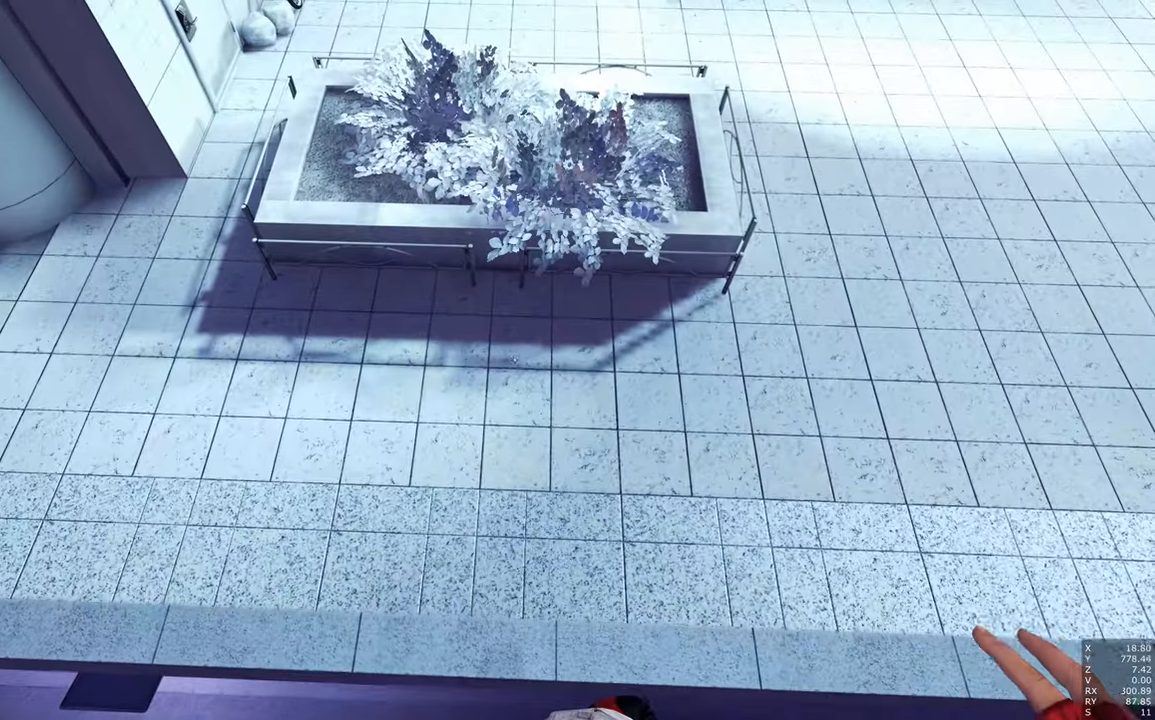
{"keys": [], "mouse": [], "events": []}
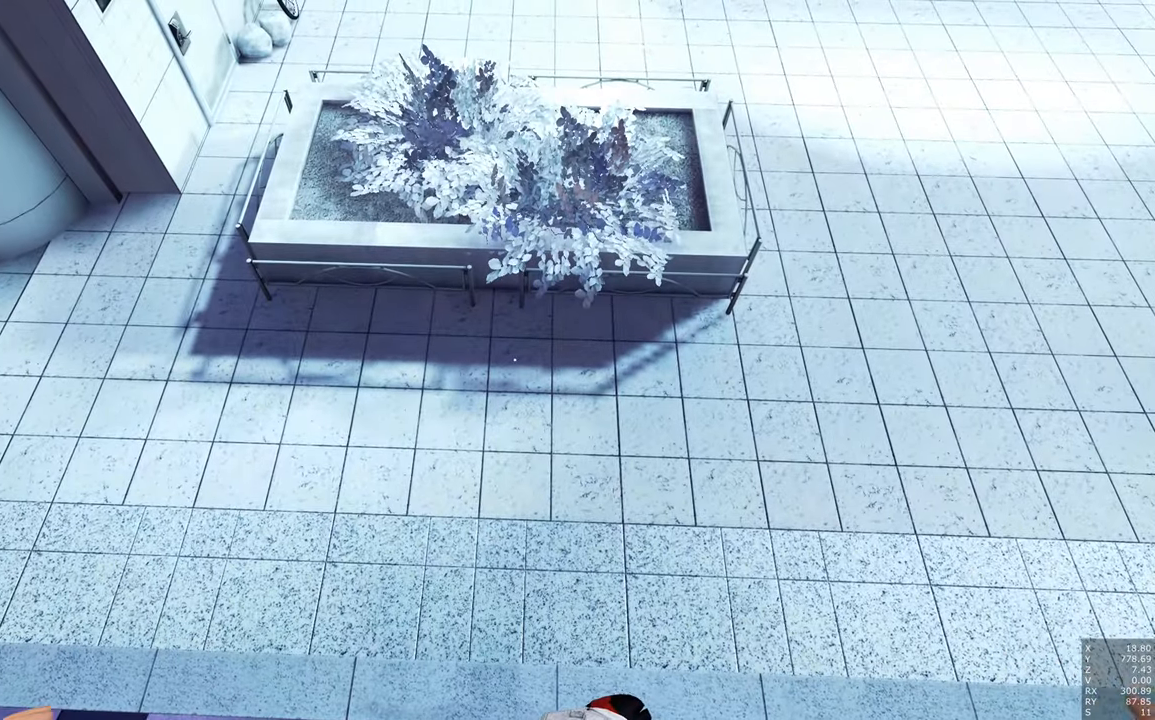
{"keys": [], "mouse": [], "events": []}
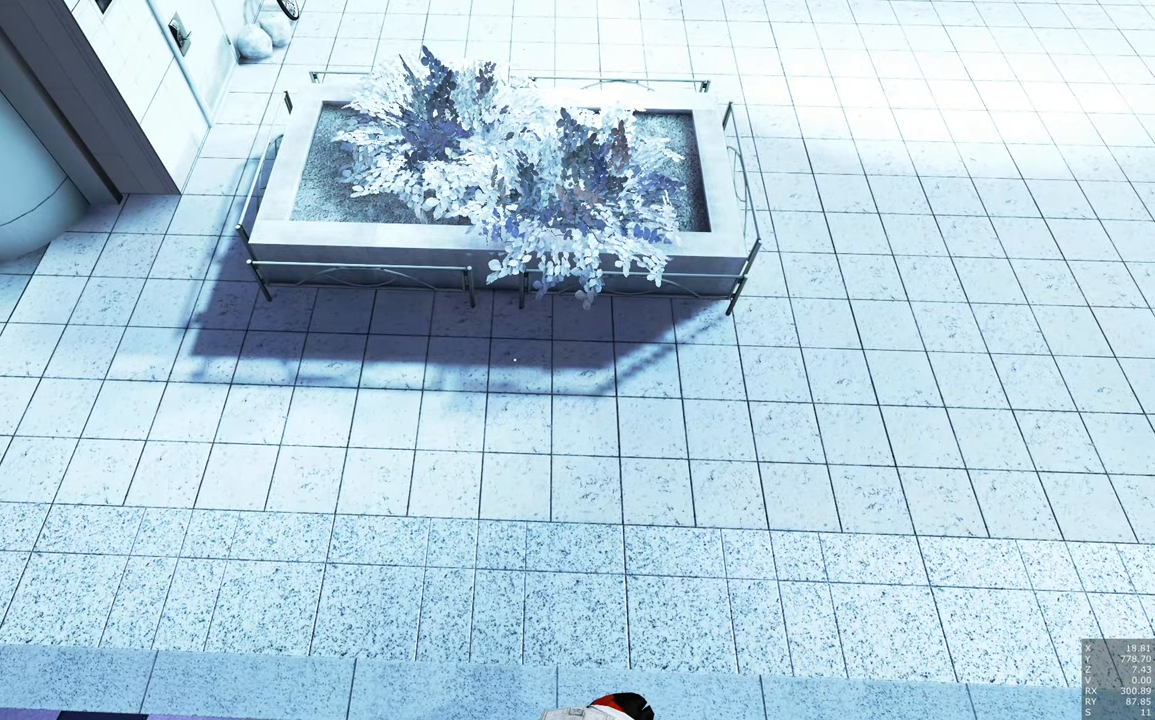
{"keys": ["w"], "mouse": [], "events": [[500, "w", "down"]]}
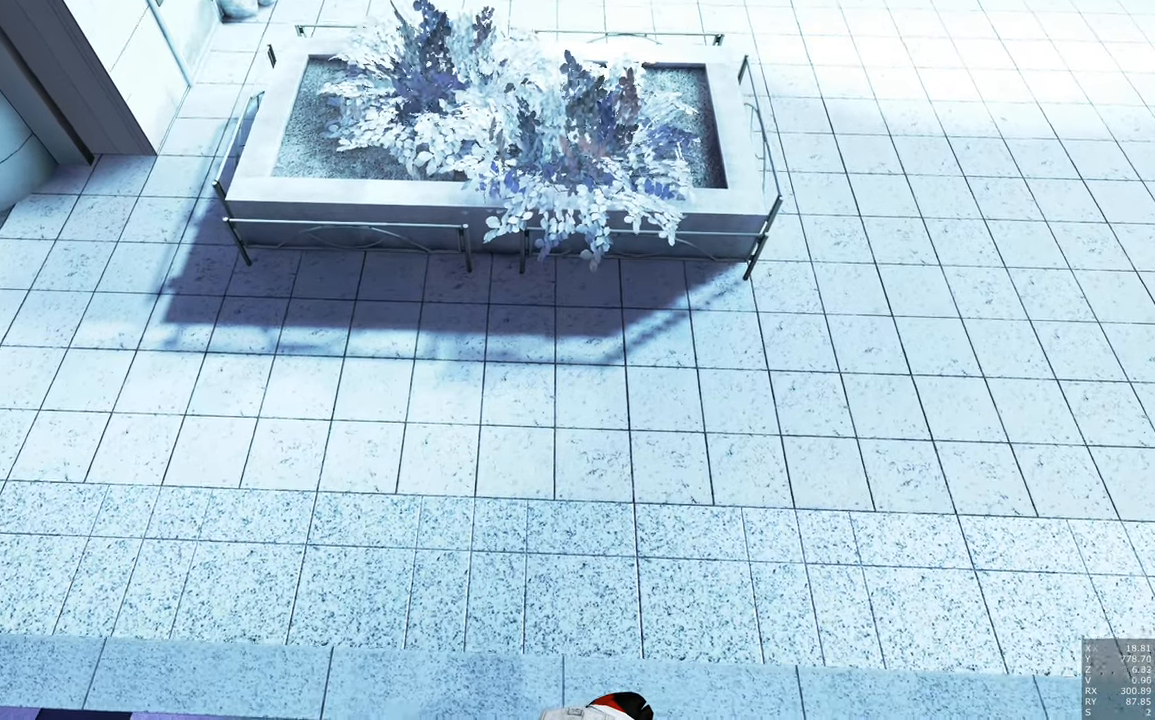
{"keys": [], "mouse": [], "events": [[283, "w", "up"]]}
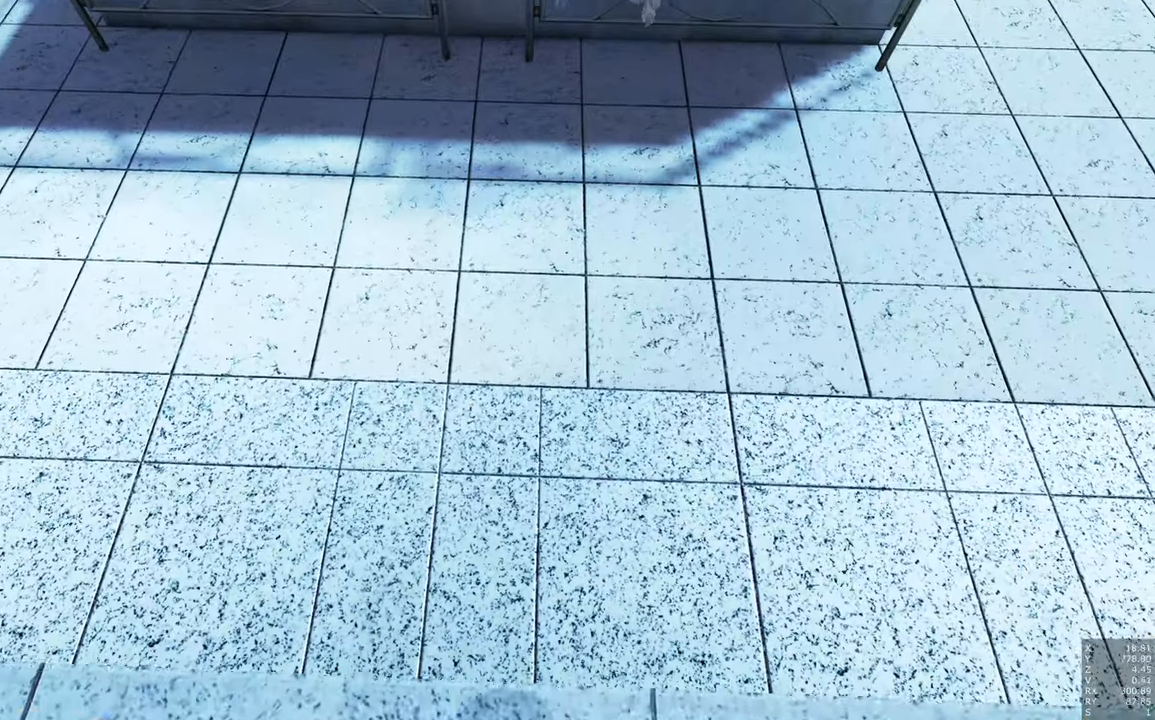
{"keys": [], "mouse": [], "events": []}
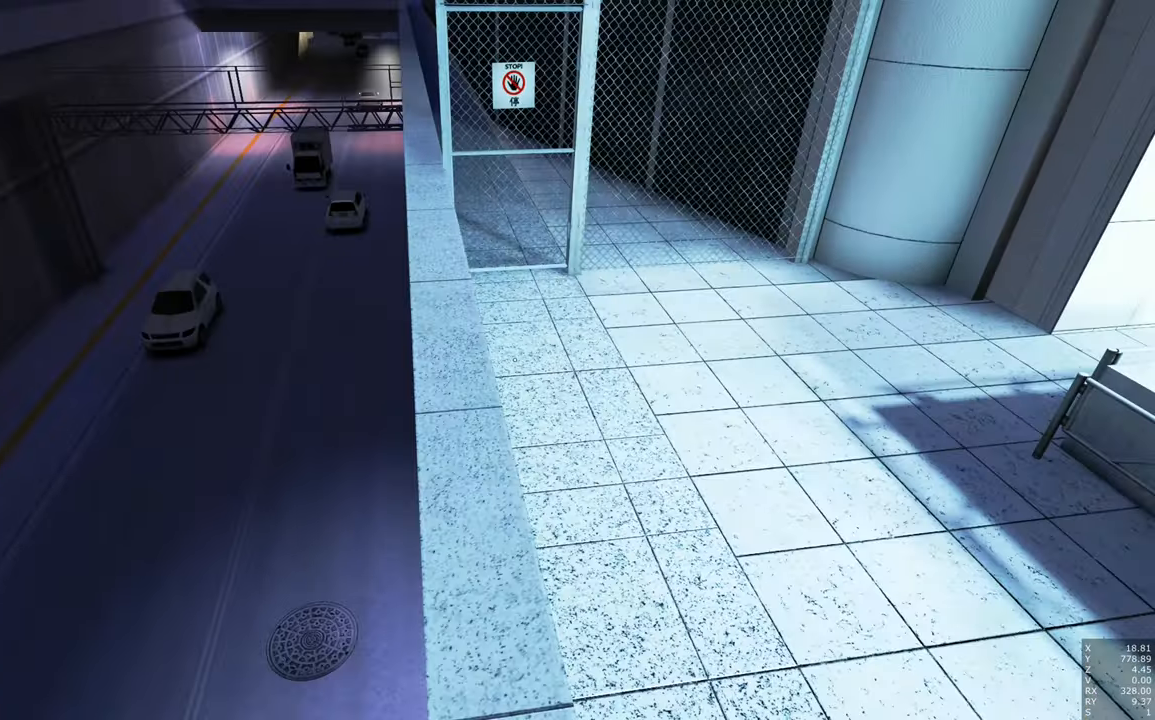
{"keys": [], "mouse": [], "events": []}
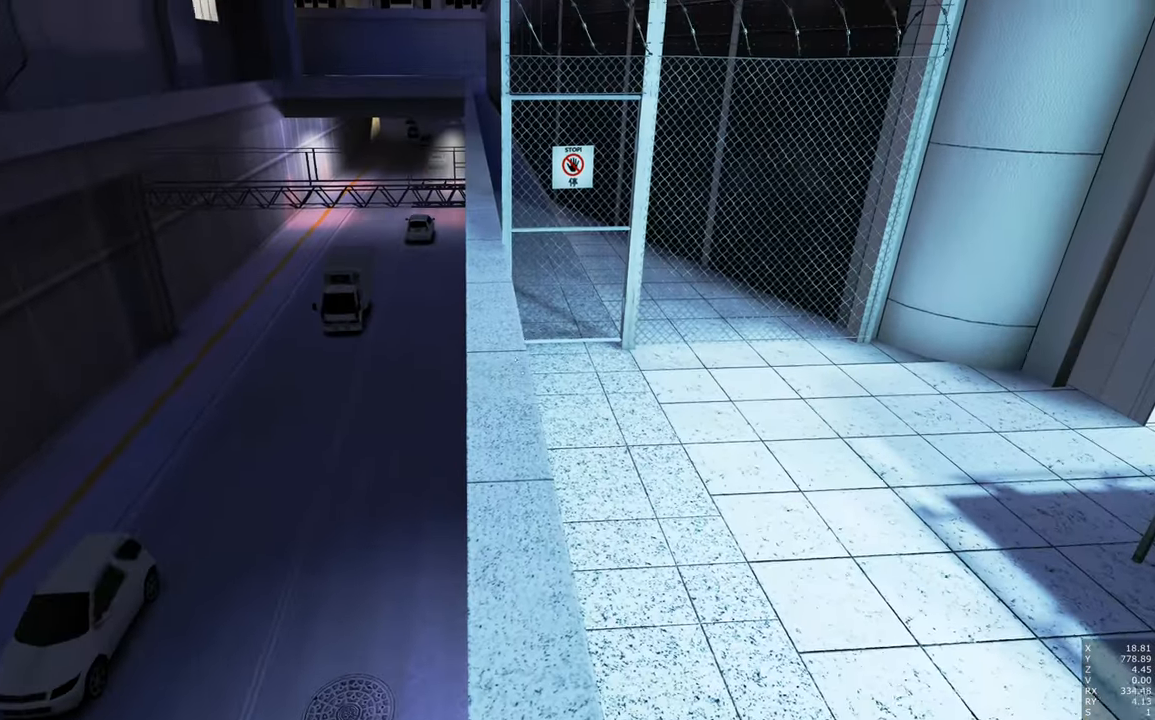
{"keys": [], "mouse": [], "events": []}
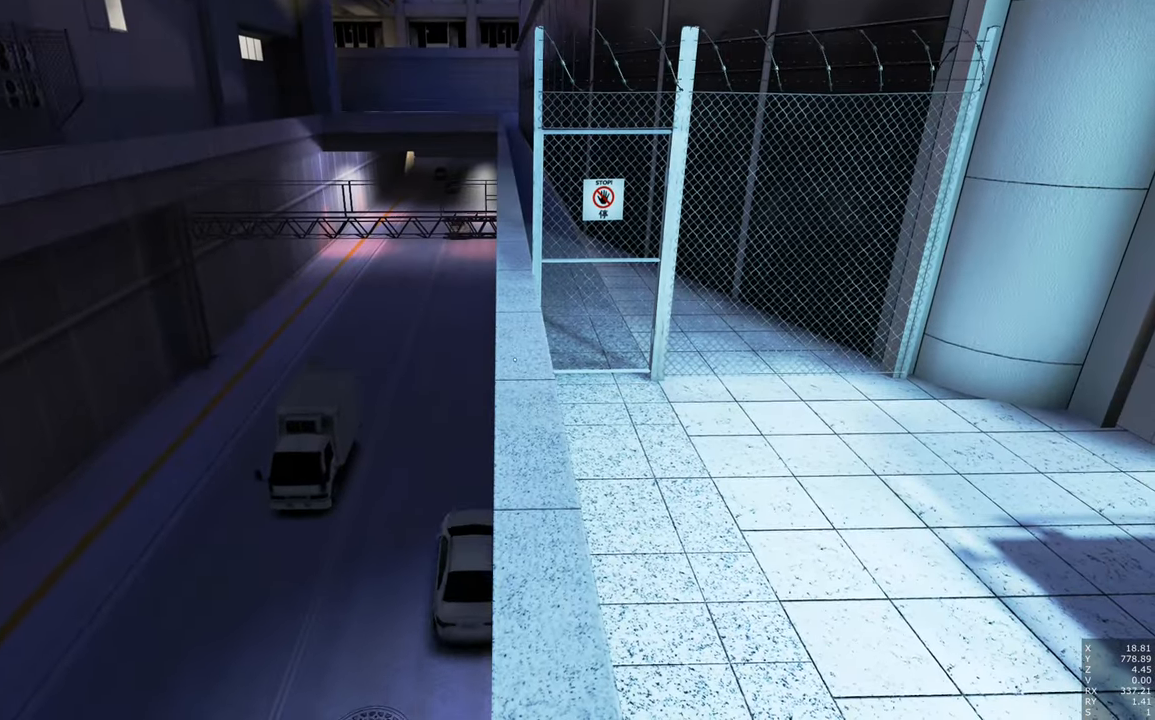
{"keys": [], "mouse": [], "events": [[433, "d", "down"], [483, "d", "up"]]}
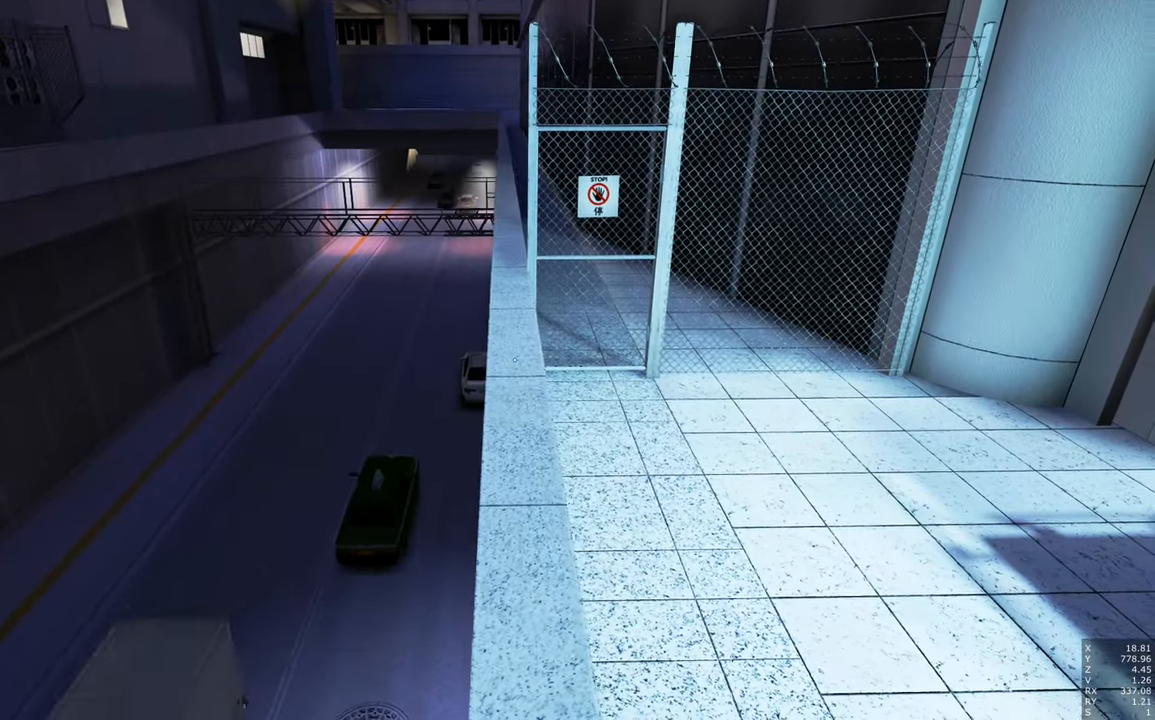
{"keys": [], "mouse": [], "events": []}
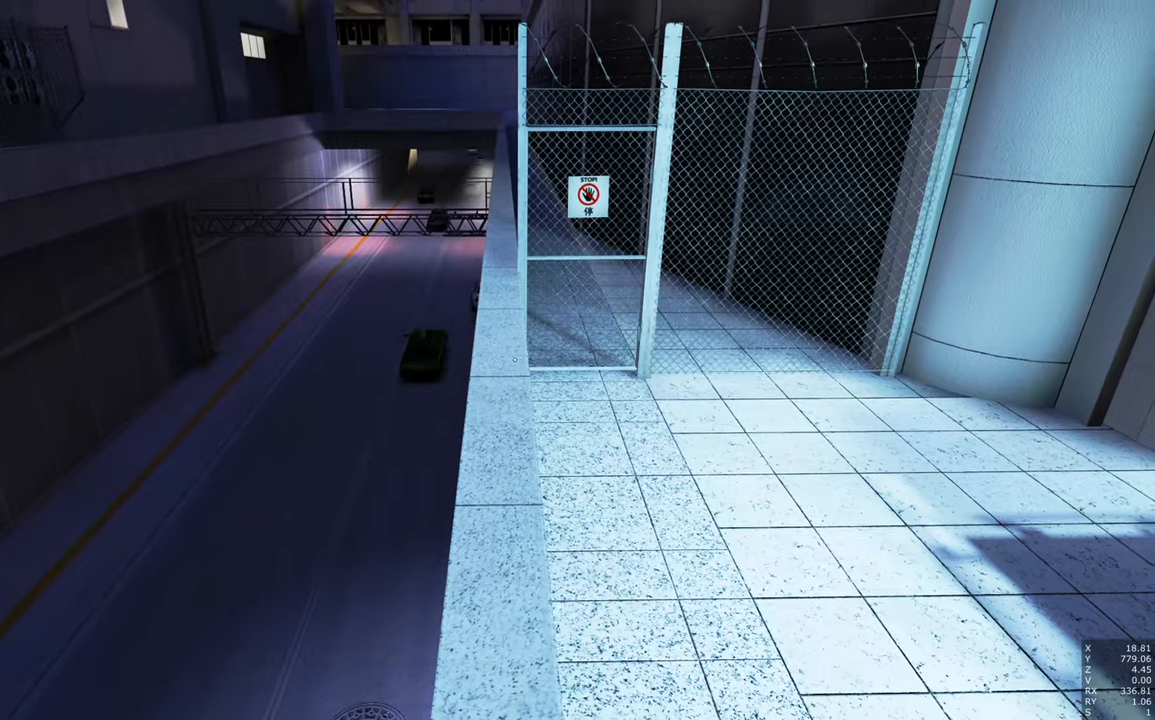
{"keys": [], "mouse": [], "events": []}
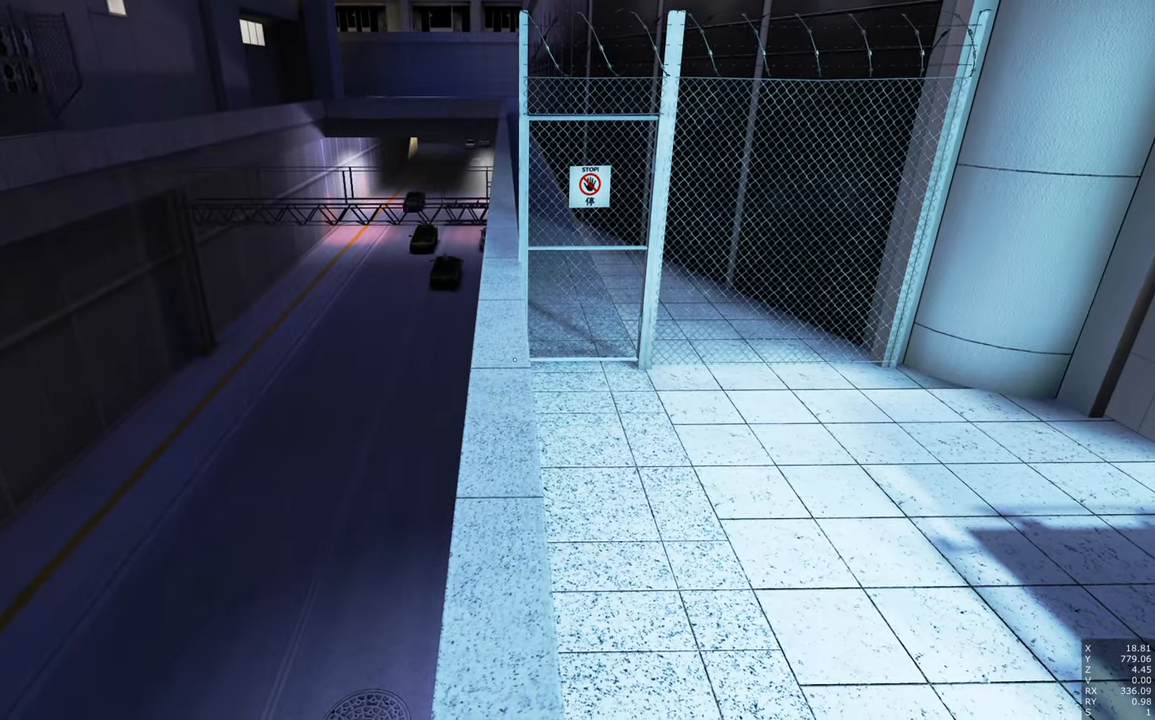
{"keys": ["d", "space"], "mouse": [], "events": [[350, "d", "down"], [433, "space", "down"]]}
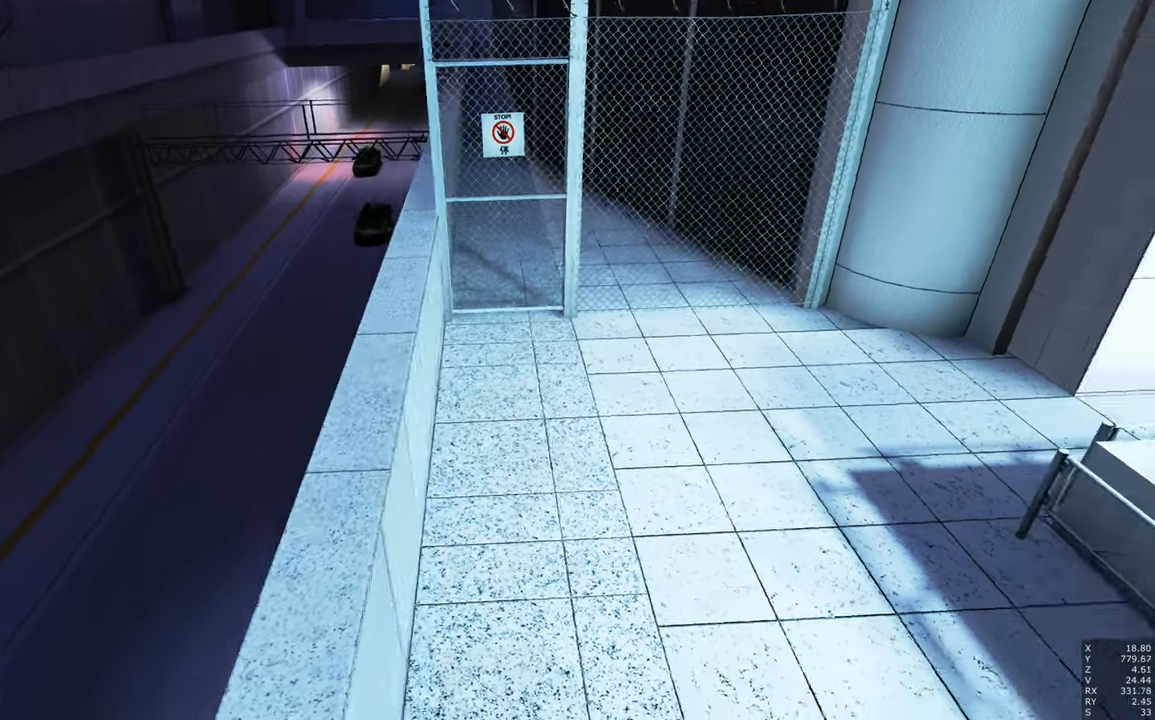
{"keys": ["w"], "mouse": [], "events": [[33, "space", "up"], [33, "w", "down"], [233, "d", "up"]]}
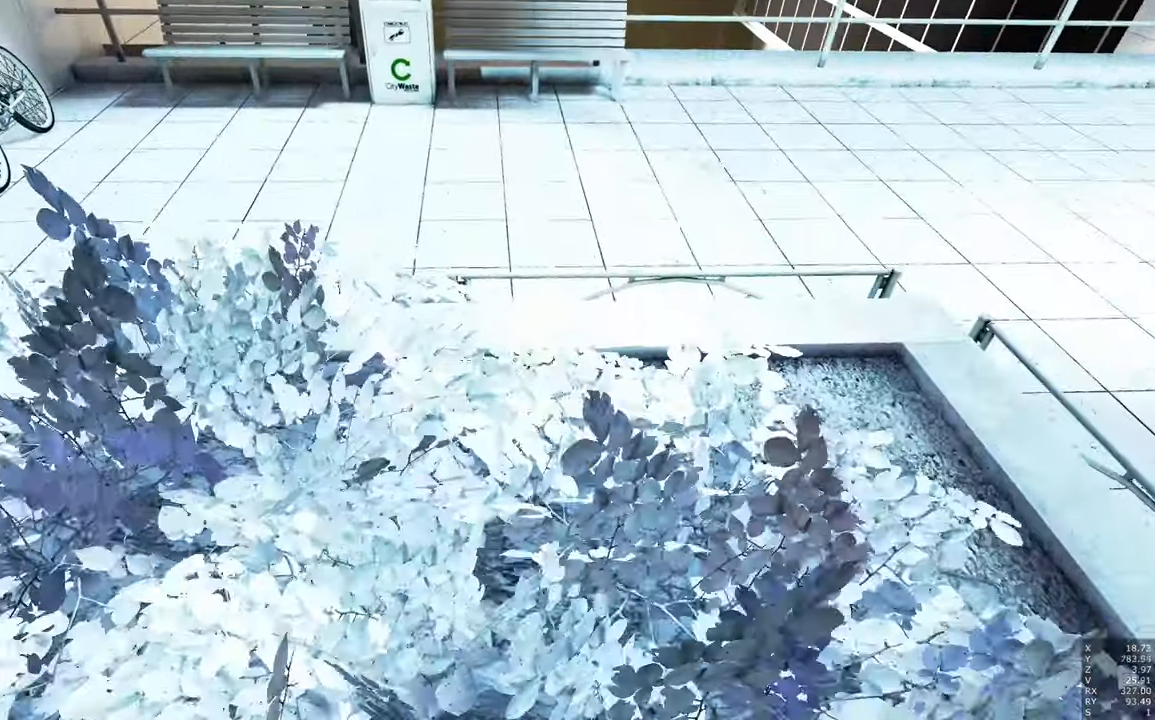
{"keys": [], "mouse": [], "events": [[50, "w", "up"]]}
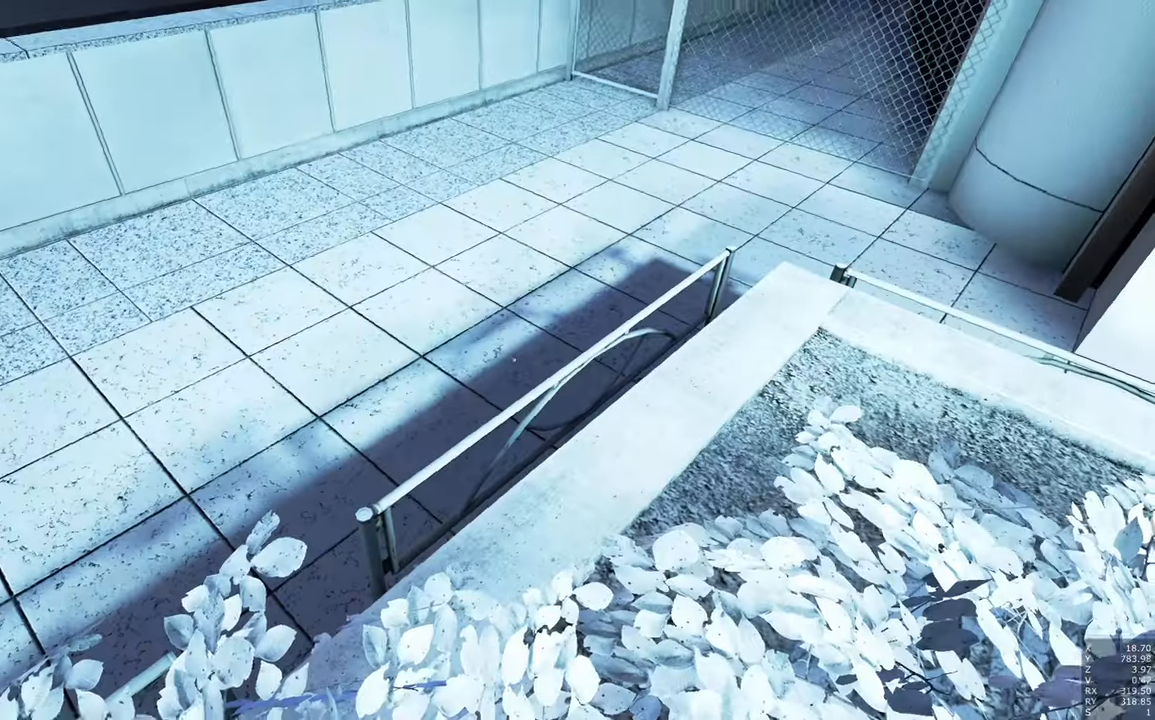
{"keys": [], "mouse": [], "events": []}
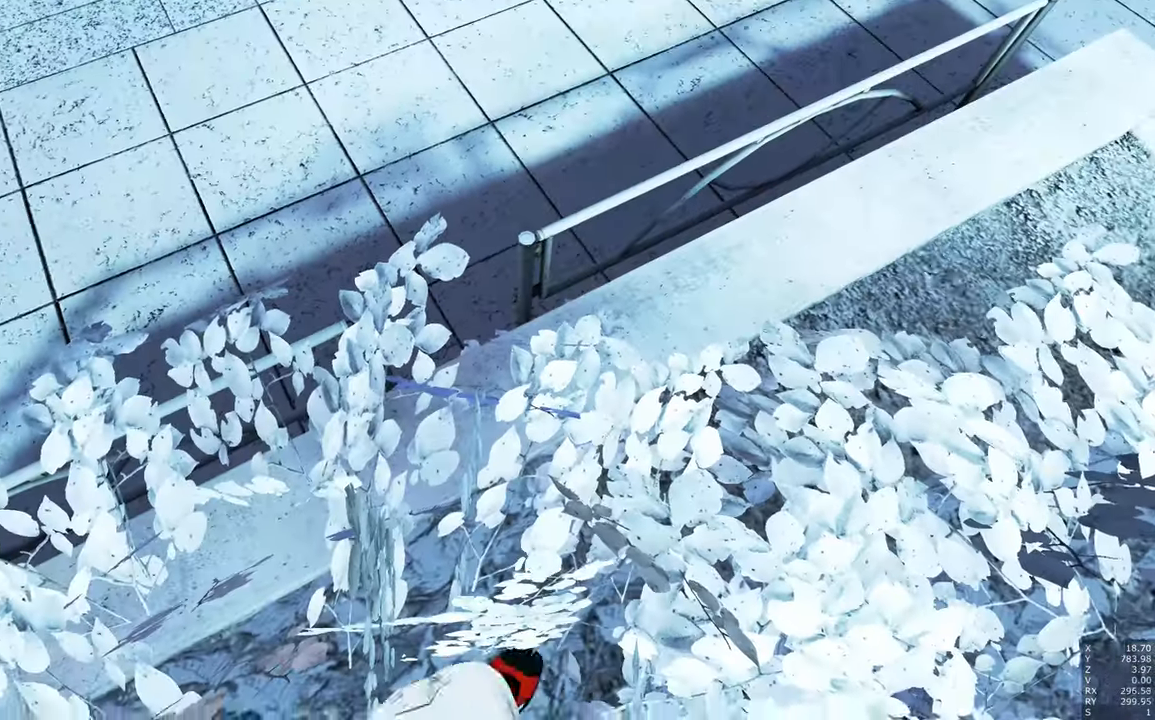
{"keys": [], "mouse": [], "events": []}
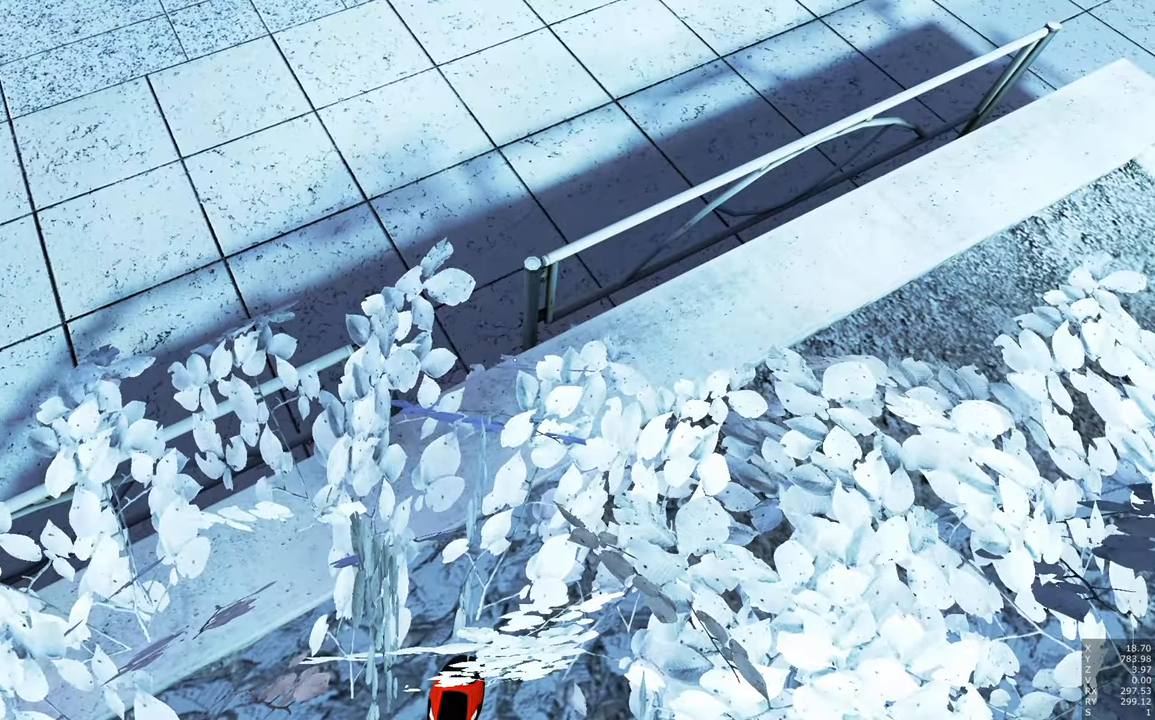
{"keys": ["a", "w"], "mouse": [], "events": [[283, "w", "down"], [333, "a", "down"]]}
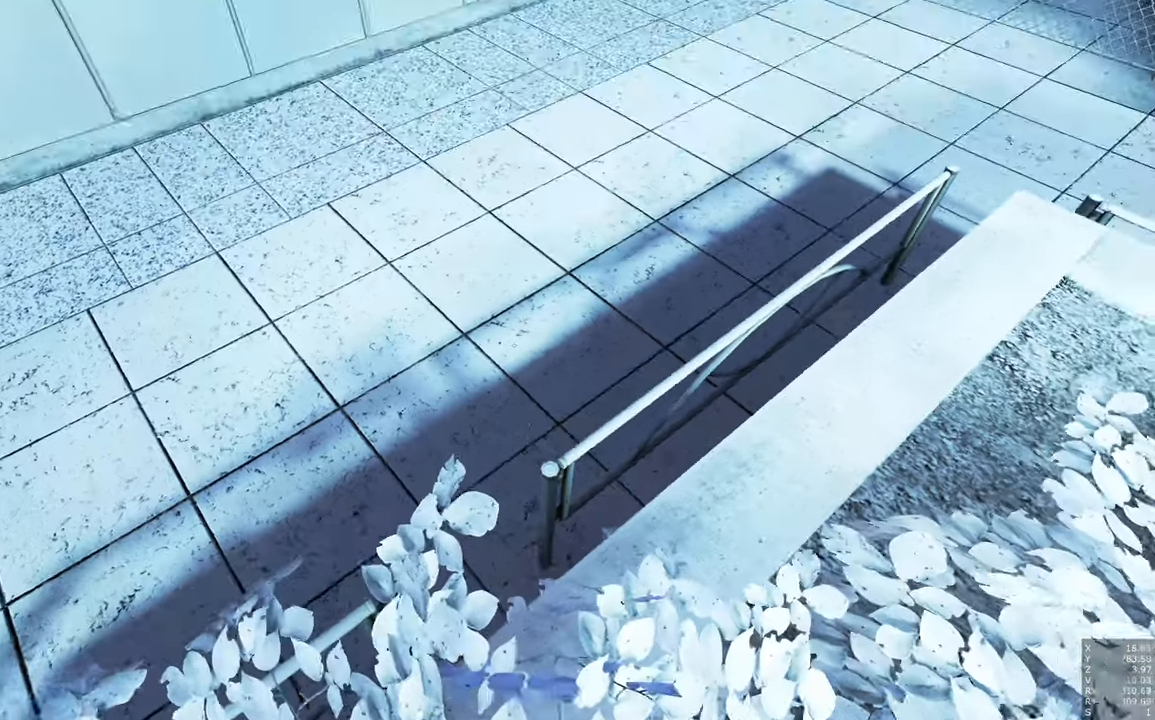
{"keys": ["a"], "mouse": [], "events": [[433, "w", "up"]]}
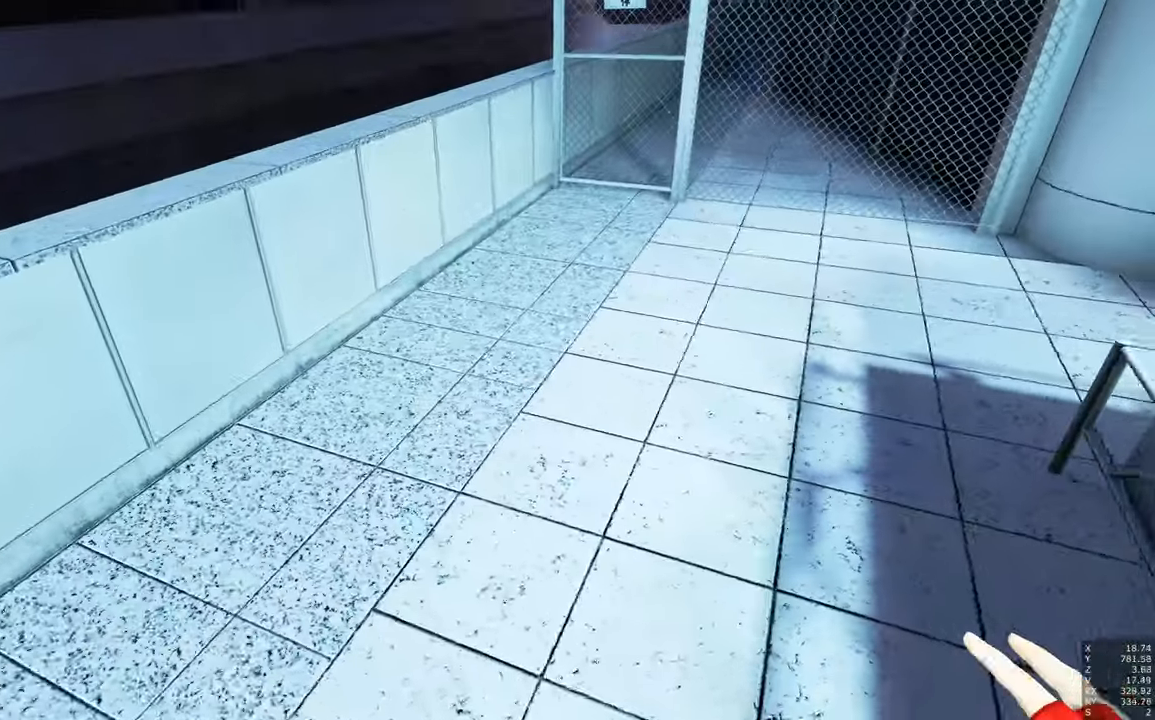
{"keys": [], "mouse": [], "events": [[367, "a", "up"]]}
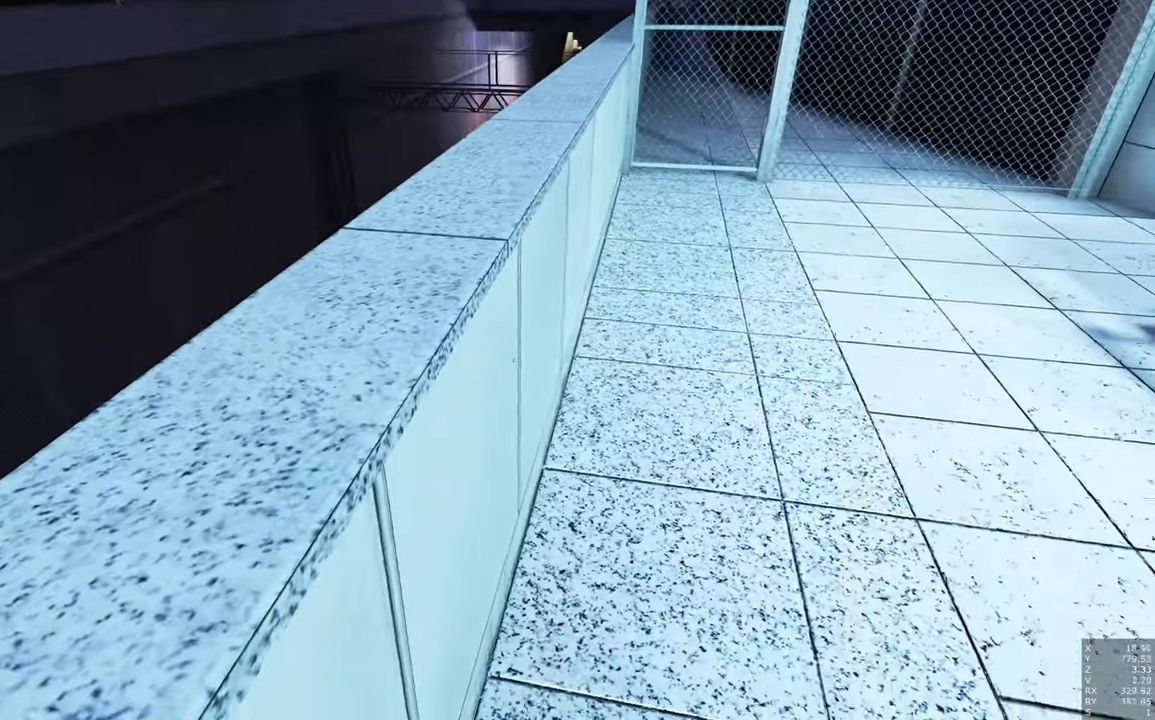
{"keys": ["a"], "mouse": [], "events": [[183, "w", "down"], [233, "space", "down"], [284, "a", "down"], [284, "space", "up"], [384, "w", "up"]]}
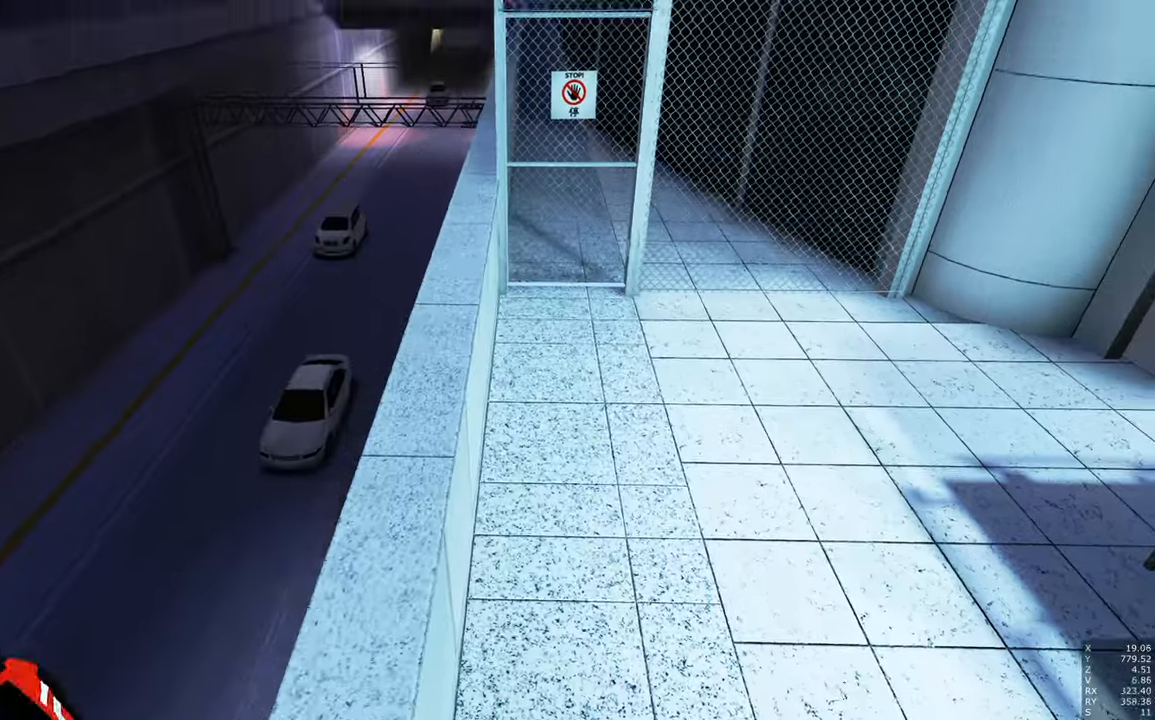
{"keys": [], "mouse": [], "events": [[300, "a", "up"]]}